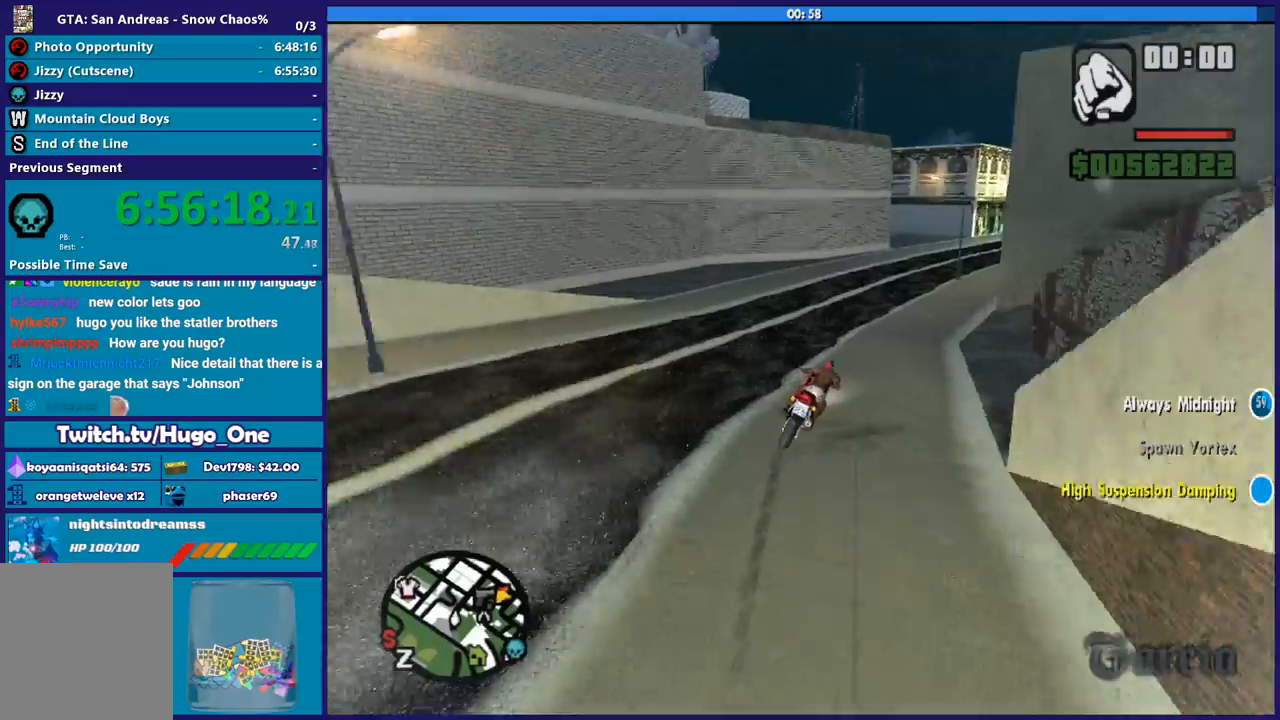
Gameplay with a controller (Xbox layout); each line is a JSON object with the inputs held at the frame after it. "button_events" lists button changes between this image and that frame as [ms after this image, input, new state], when the widget could be followed in between (sticks are given only as held states).
{"buttons": ["R2"], "left_stick": "right", "right_stick": "right", "button_events": [[400, "R2", "down"]]}
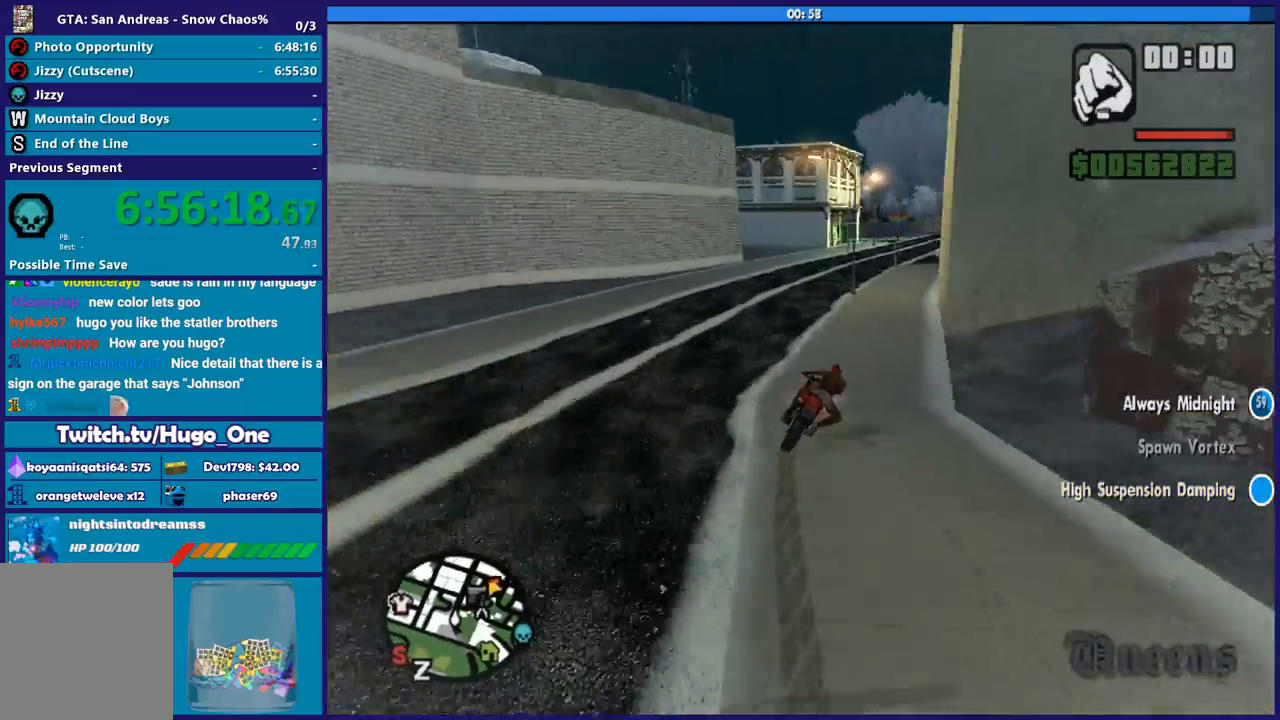
{"buttons": [], "left_stick": "down-left", "right_stick": "down-right", "button_events": [[100, "R2", "up"]]}
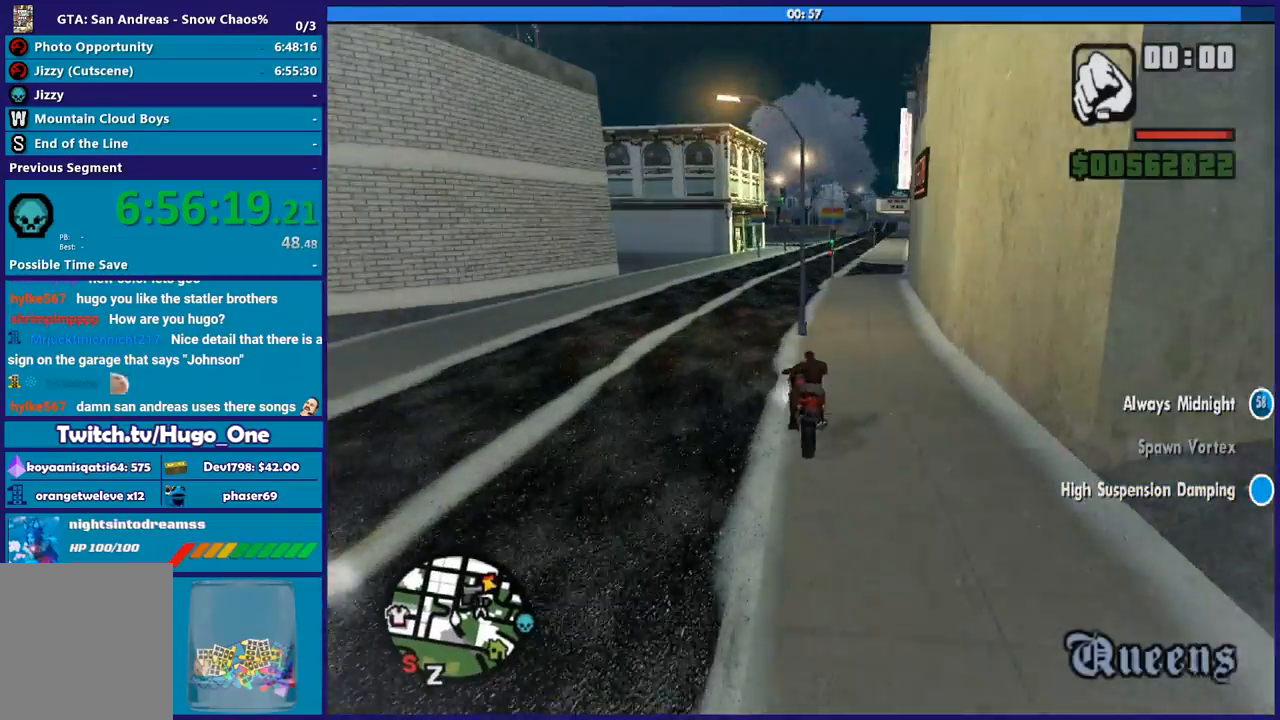
{"buttons": ["L2"], "left_stick": "right", "right_stick": "down-right", "button_events": [[267, "L2", "down"]]}
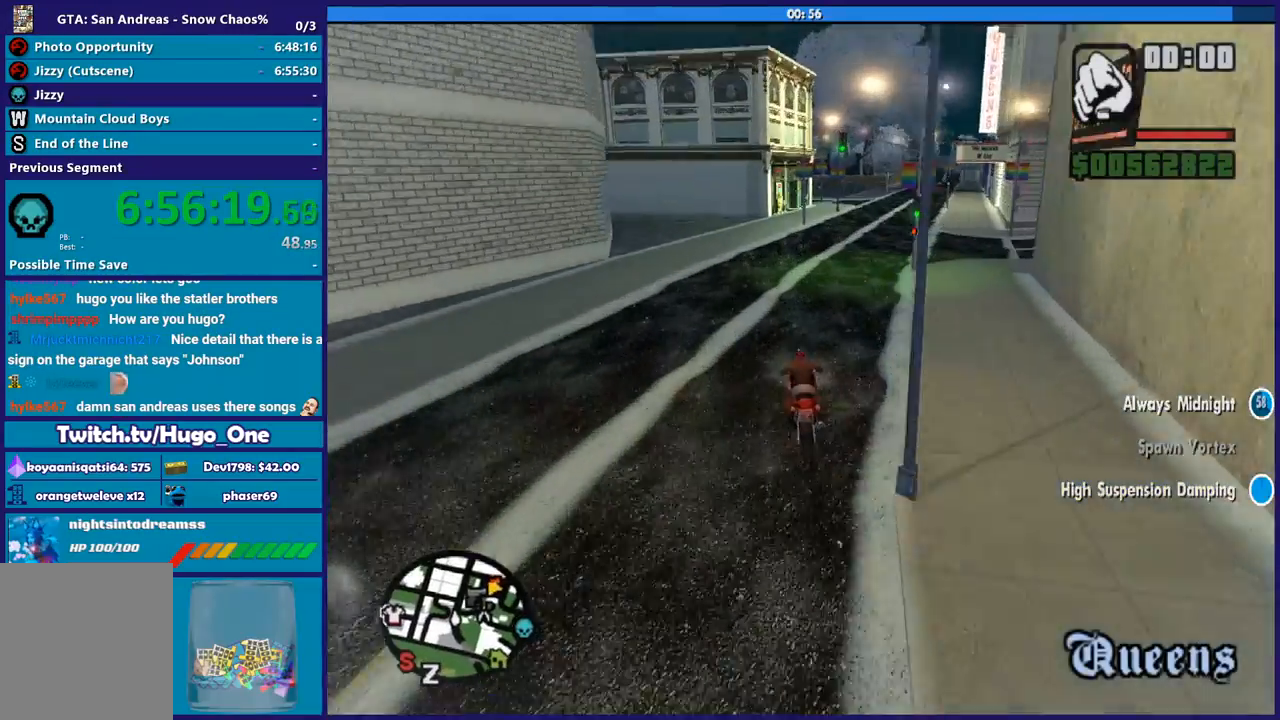
{"buttons": ["A"], "left_stick": "right", "right_stick": "center", "button_events": [[67, "L2", "up"], [134, "A", "down"]]}
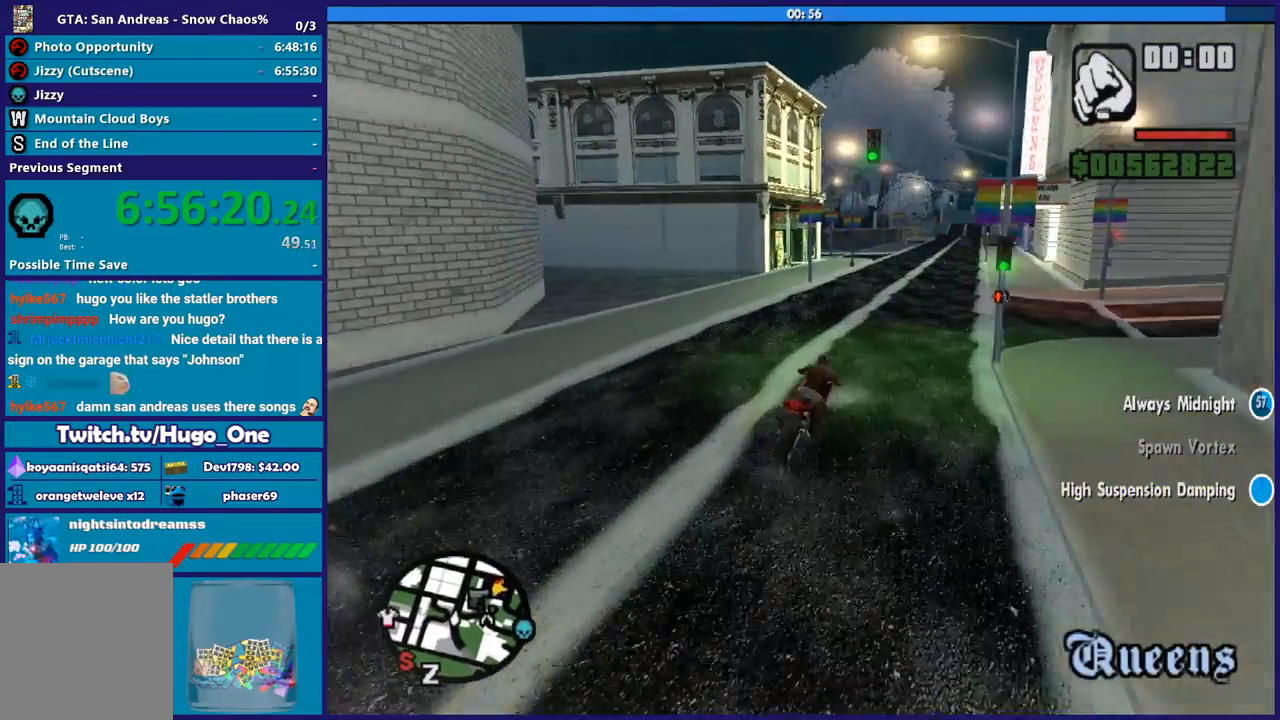
{"buttons": [], "left_stick": "right", "right_stick": "down-right", "button_events": [[100, "A", "up"]]}
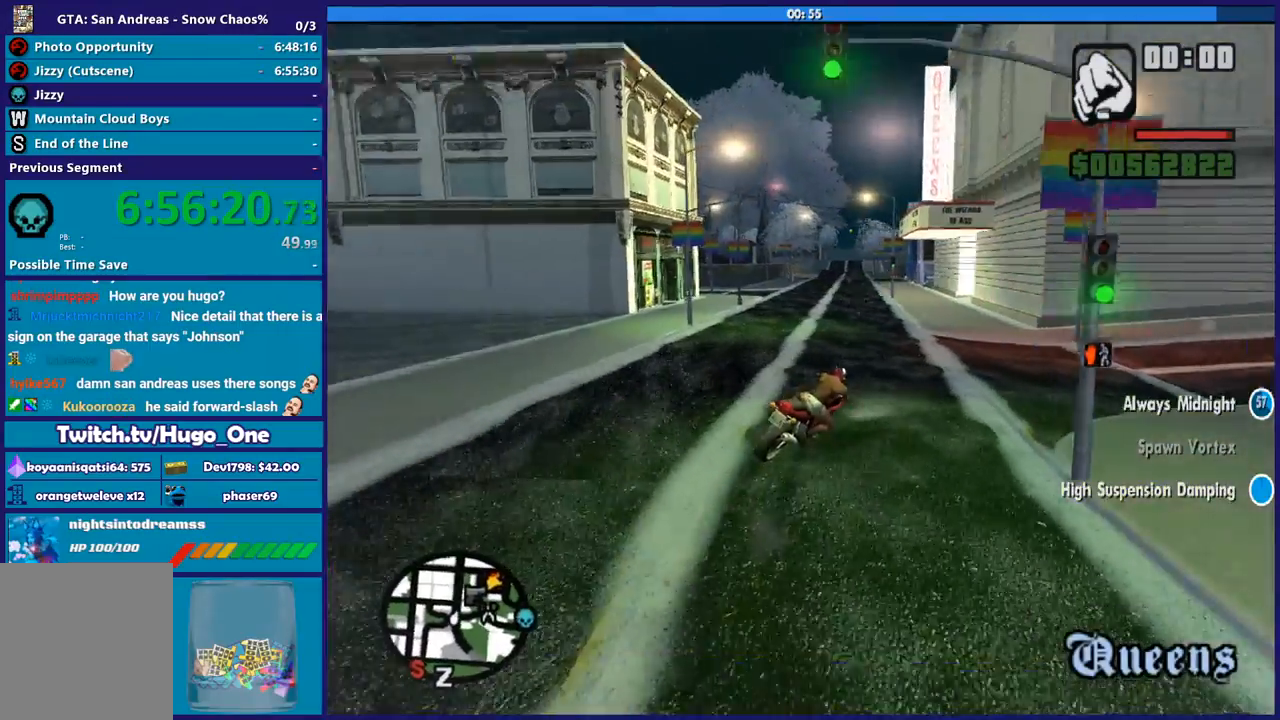
{"buttons": [], "left_stick": "right", "right_stick": "center", "button_events": [[167, "A", "down"], [501, "A", "up"]]}
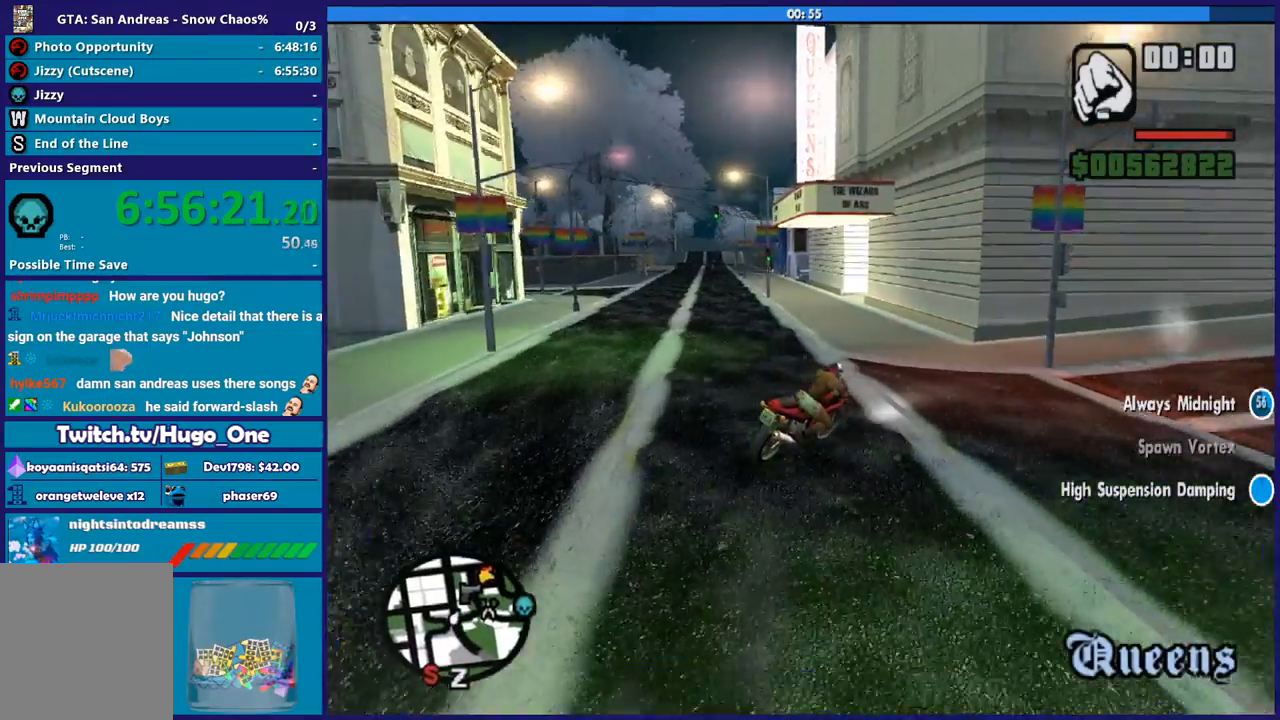
{"buttons": [], "left_stick": "right", "right_stick": "down-right", "button_events": []}
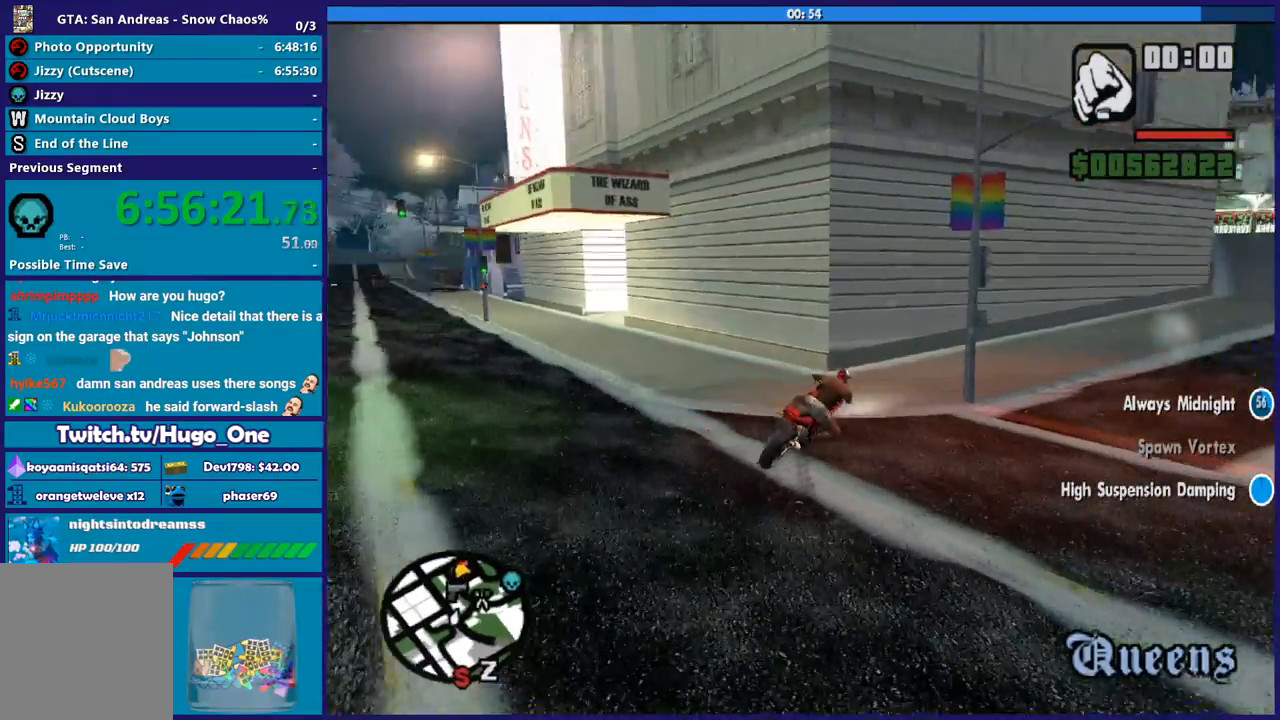
{"buttons": ["R2"], "left_stick": "right", "right_stick": "down-right", "button_events": [[267, "R2", "down"]]}
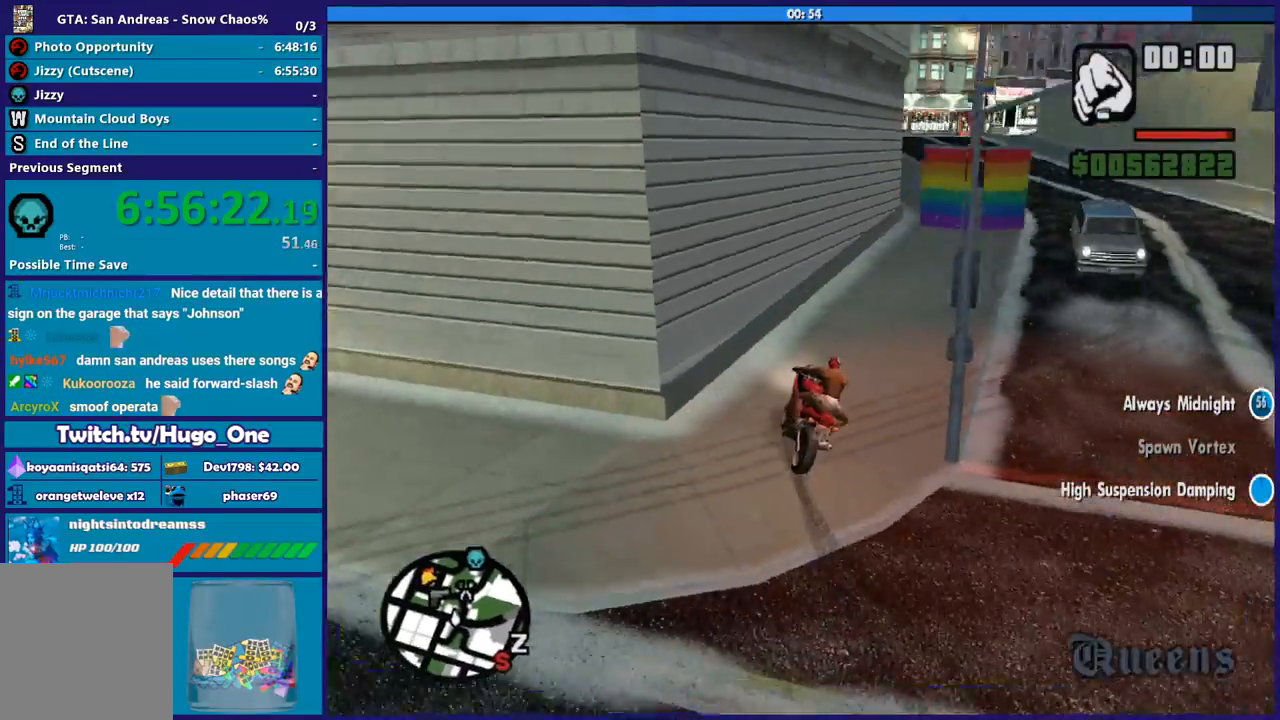
{"buttons": ["R2"], "left_stick": "right", "right_stick": "center", "button_events": []}
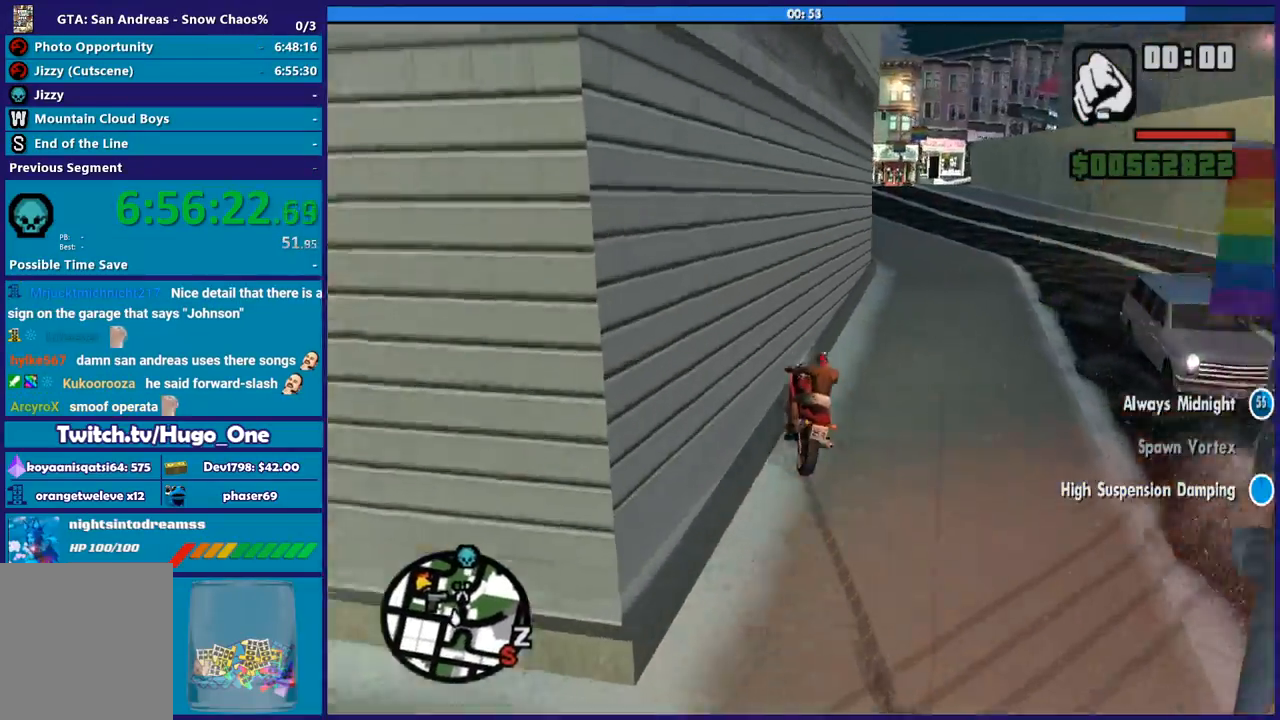
{"buttons": ["R2"], "left_stick": "center", "right_stick": "down-left", "button_events": []}
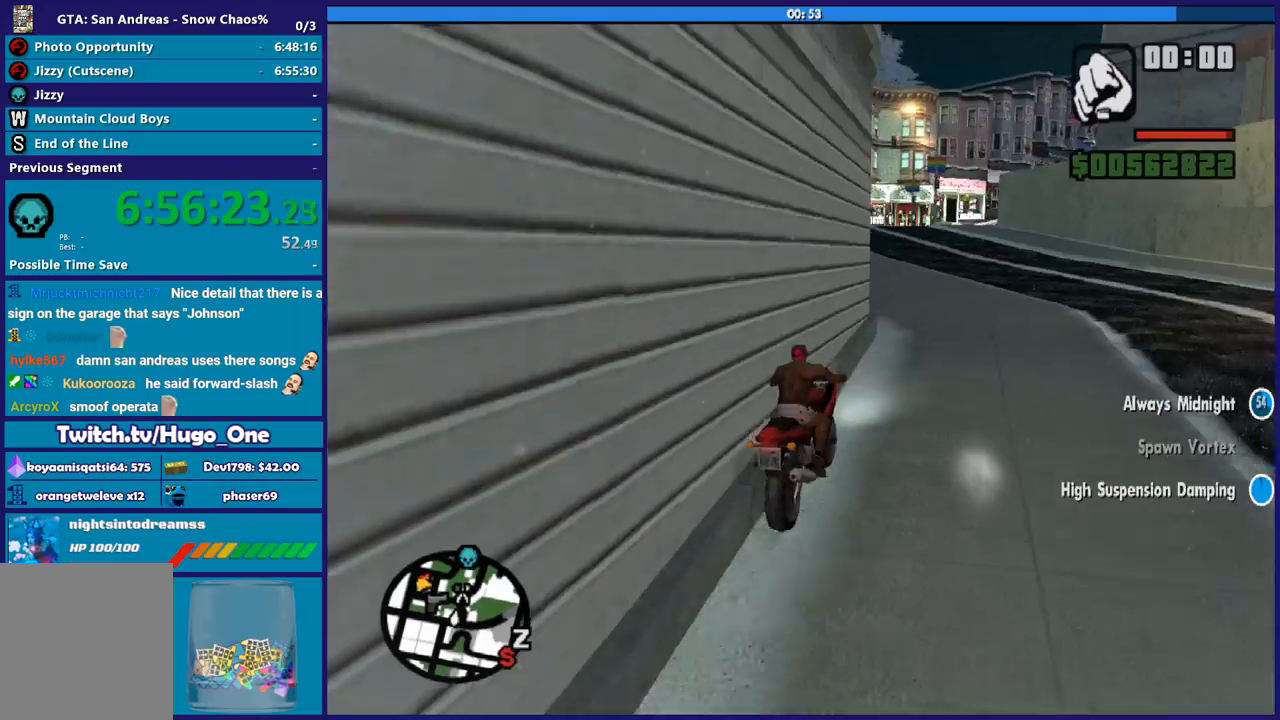
{"buttons": [], "left_stick": "left", "right_stick": "down-left", "button_events": [[467, "R2", "up"]]}
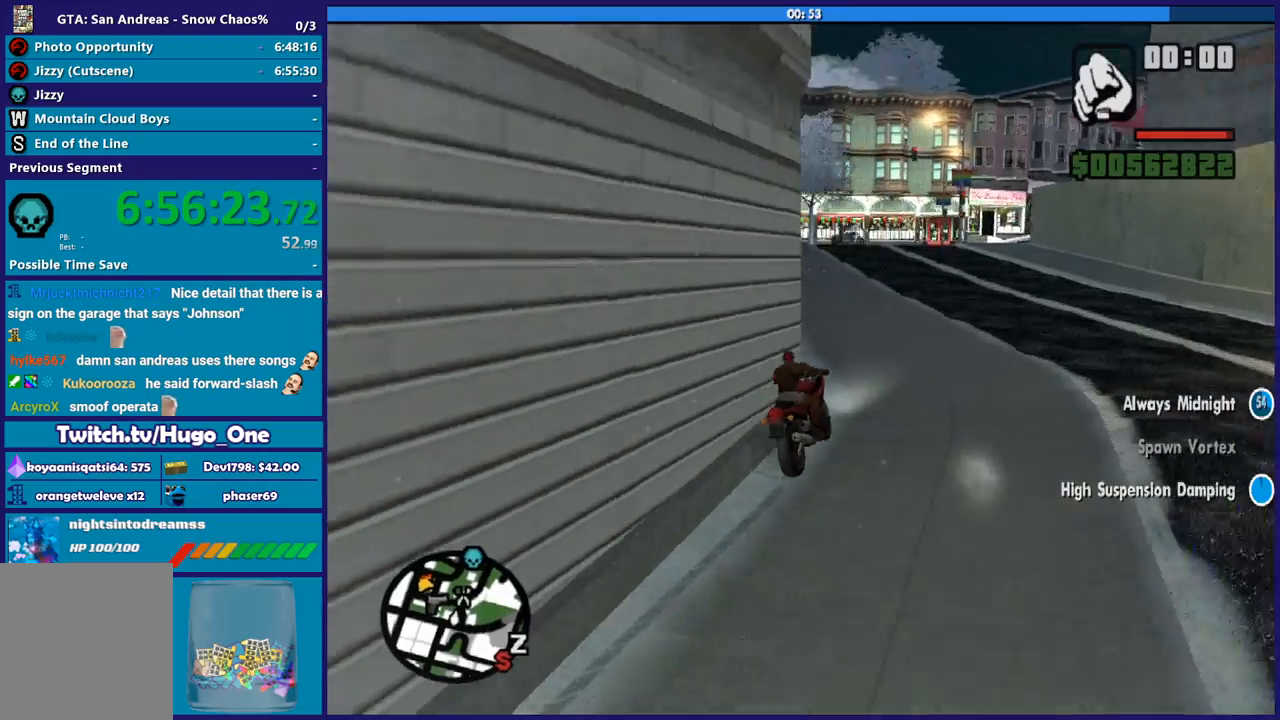
{"buttons": ["R2"], "left_stick": "left", "right_stick": "down-left", "button_events": [[234, "R2", "down"]]}
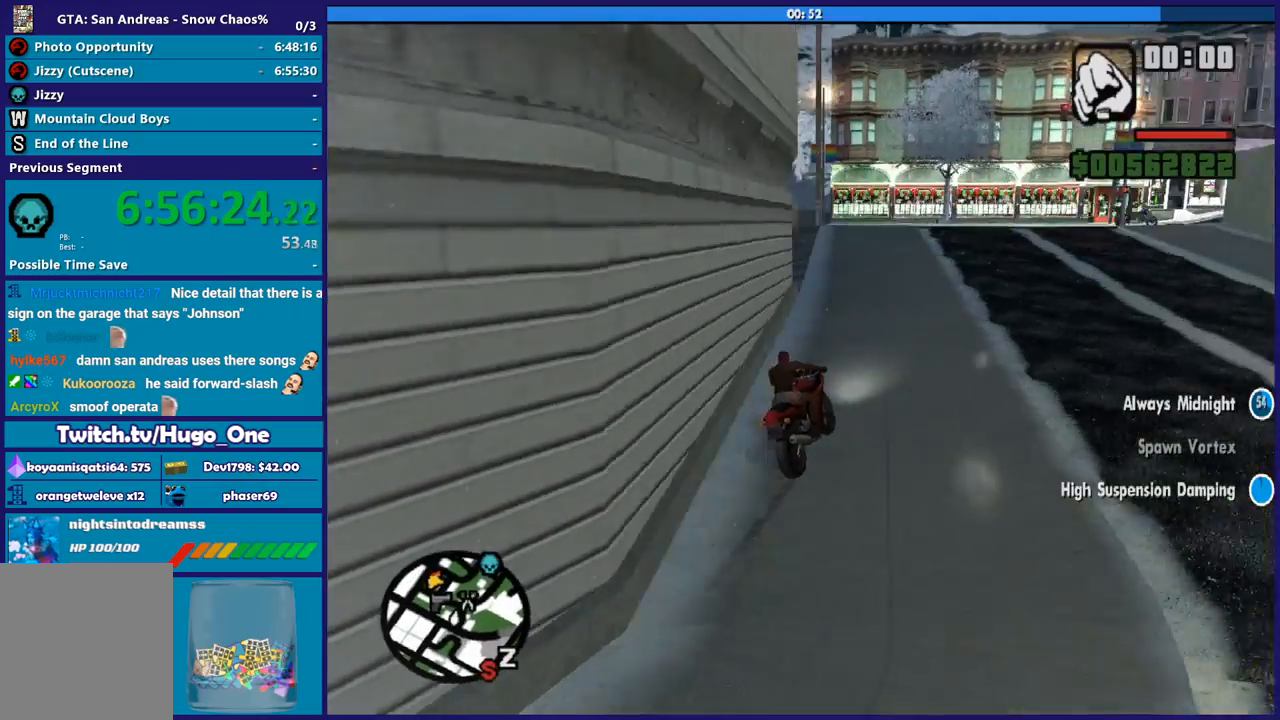
{"buttons": ["R2"], "left_stick": "left", "right_stick": "down-left", "button_events": []}
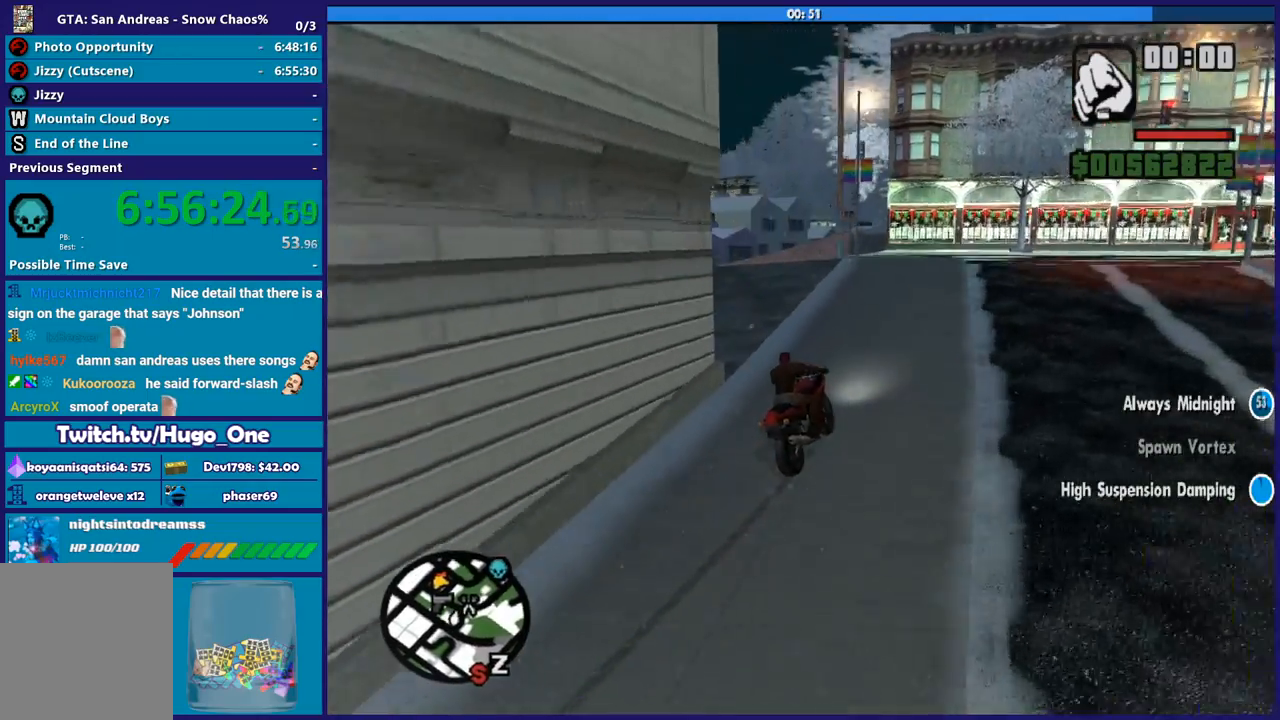
{"buttons": [], "left_stick": "left", "right_stick": "center", "button_events": [[200, "R2", "up"]]}
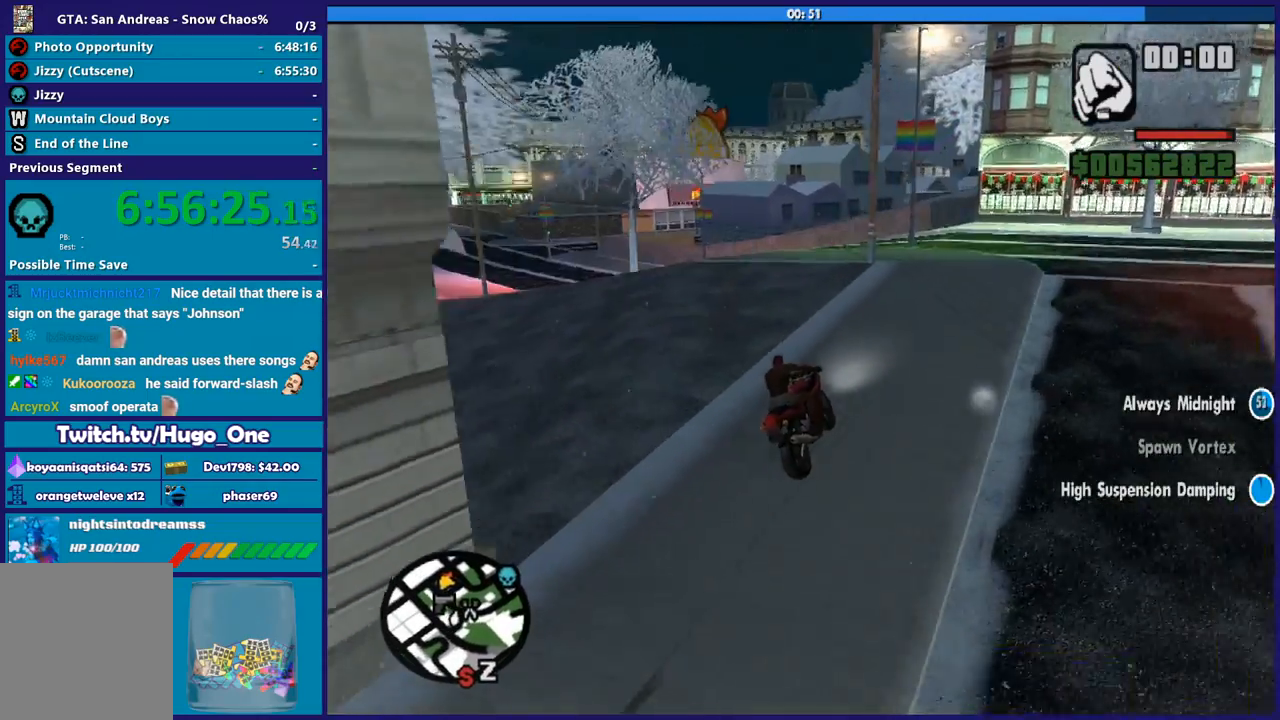
{"buttons": [], "left_stick": "left", "right_stick": "center", "button_events": [[334, "A", "down"], [434, "A", "up"]]}
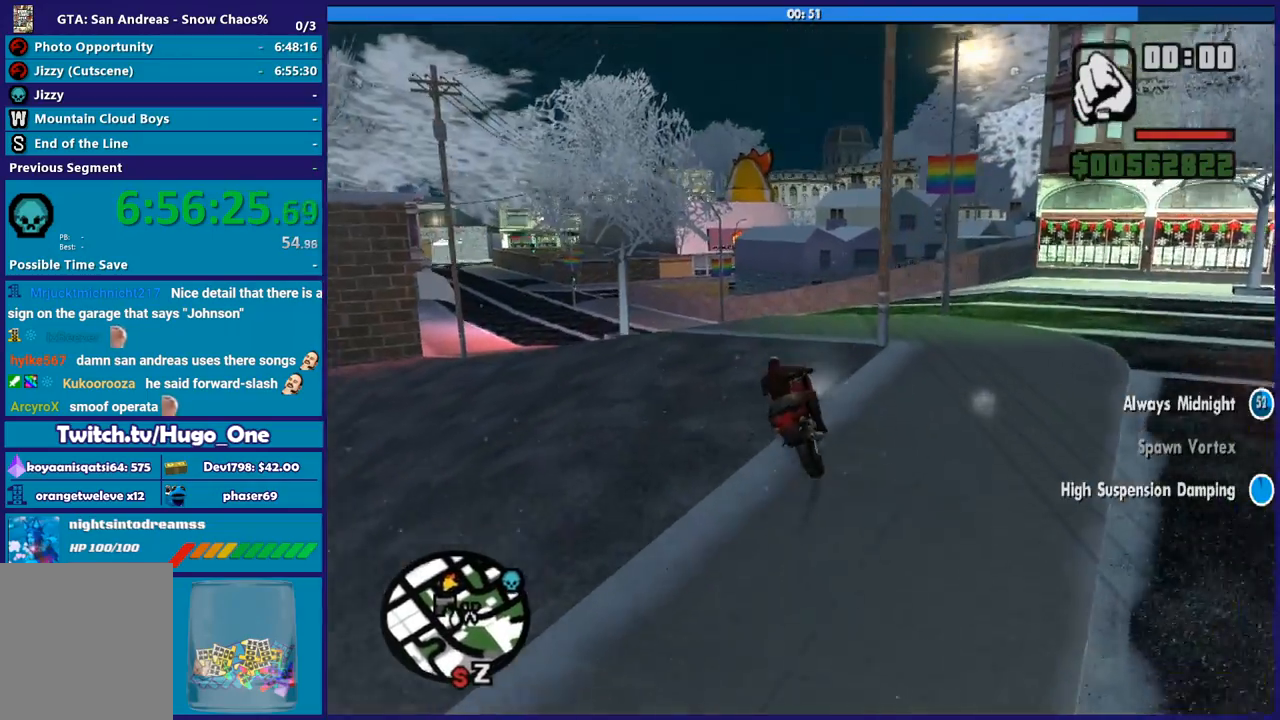
{"buttons": ["R2"], "left_stick": "left", "right_stick": "center", "button_events": [[267, "R2", "down"]]}
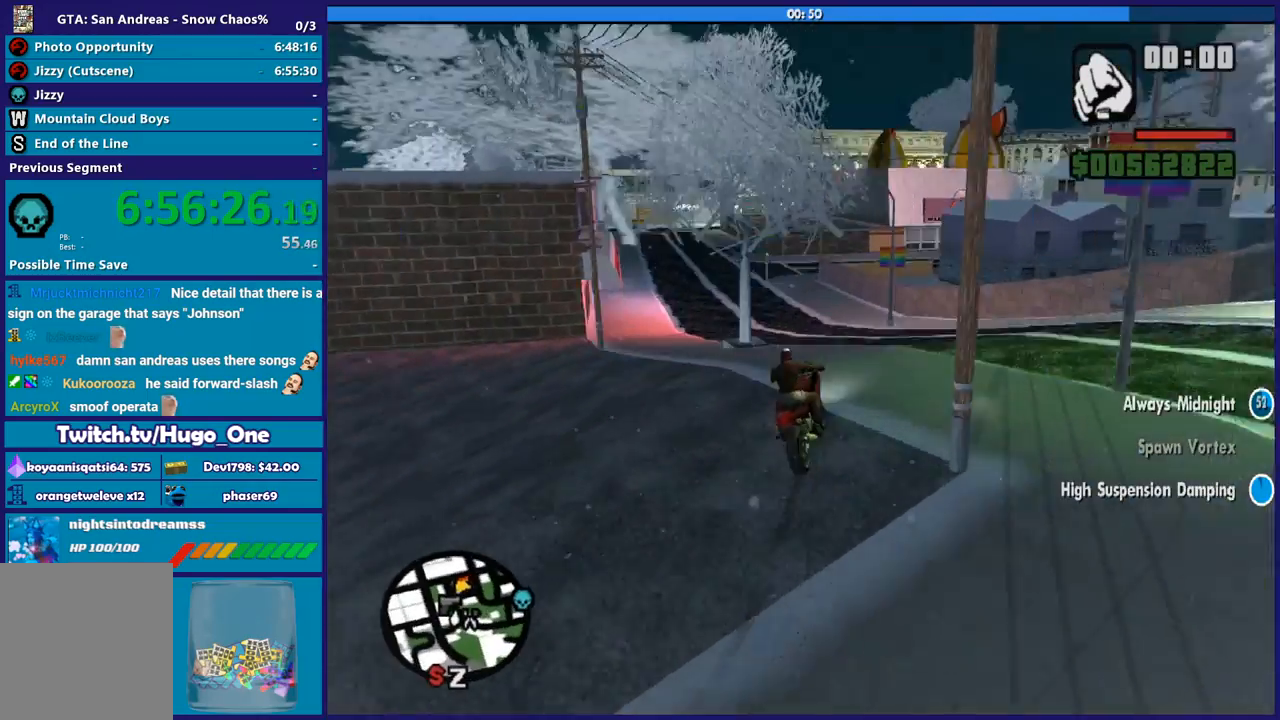
{"buttons": [], "left_stick": "left", "right_stick": "down-left", "button_events": [[134, "R2", "up"], [267, "R2", "down"], [401, "R2", "up"]]}
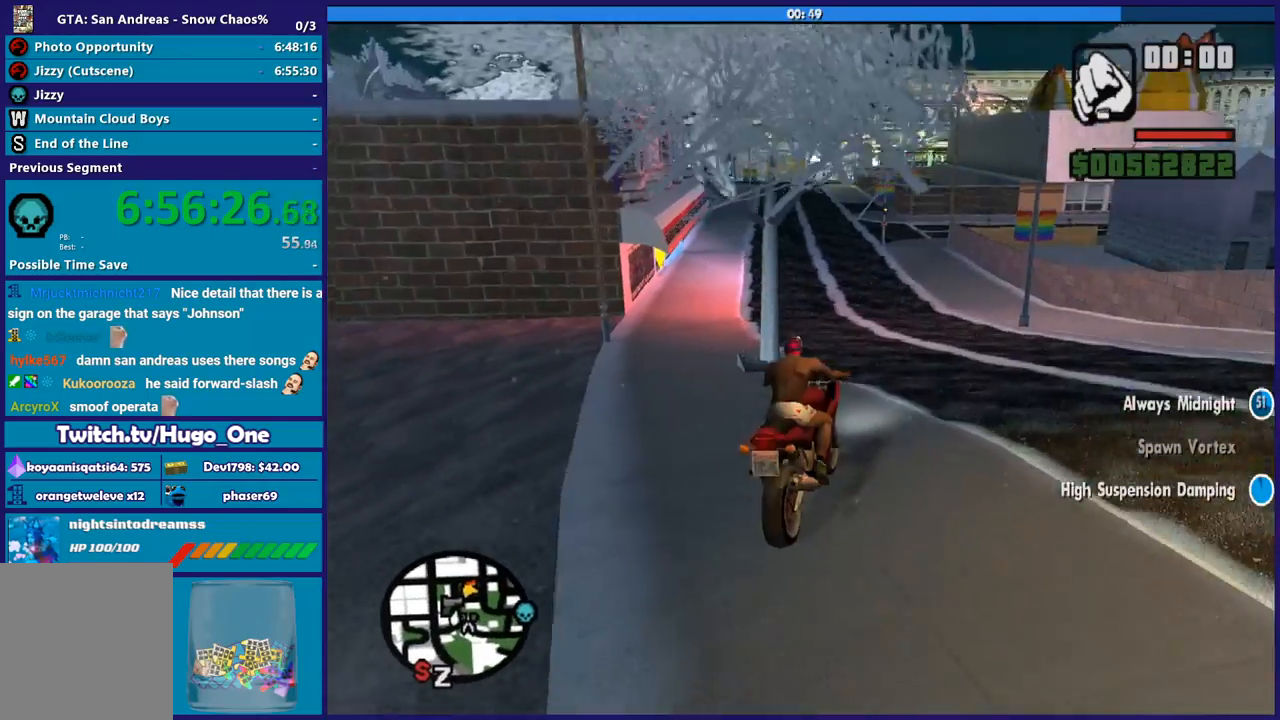
{"buttons": [], "left_stick": "left", "right_stick": "down-left", "button_events": [[33, "R2", "down"], [334, "R2", "up"]]}
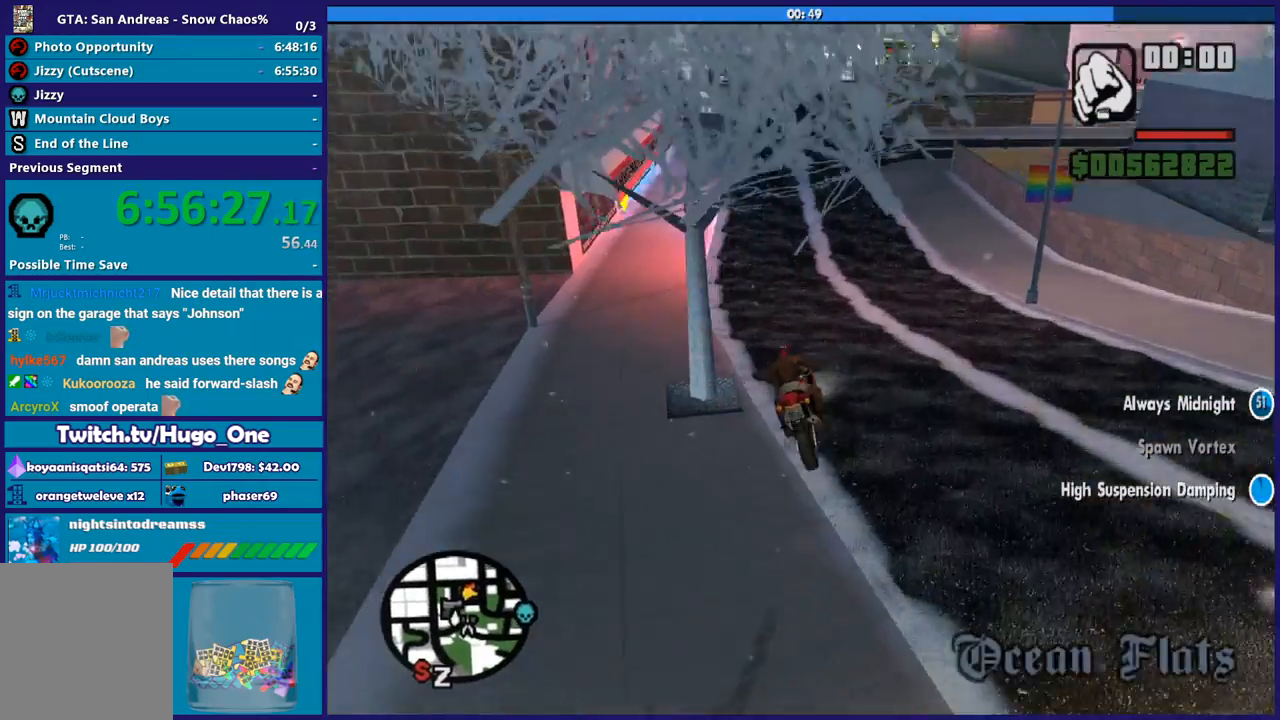
{"buttons": [], "left_stick": "left", "right_stick": "down-left", "button_events": [[34, "R2", "down"], [468, "R2", "up"]]}
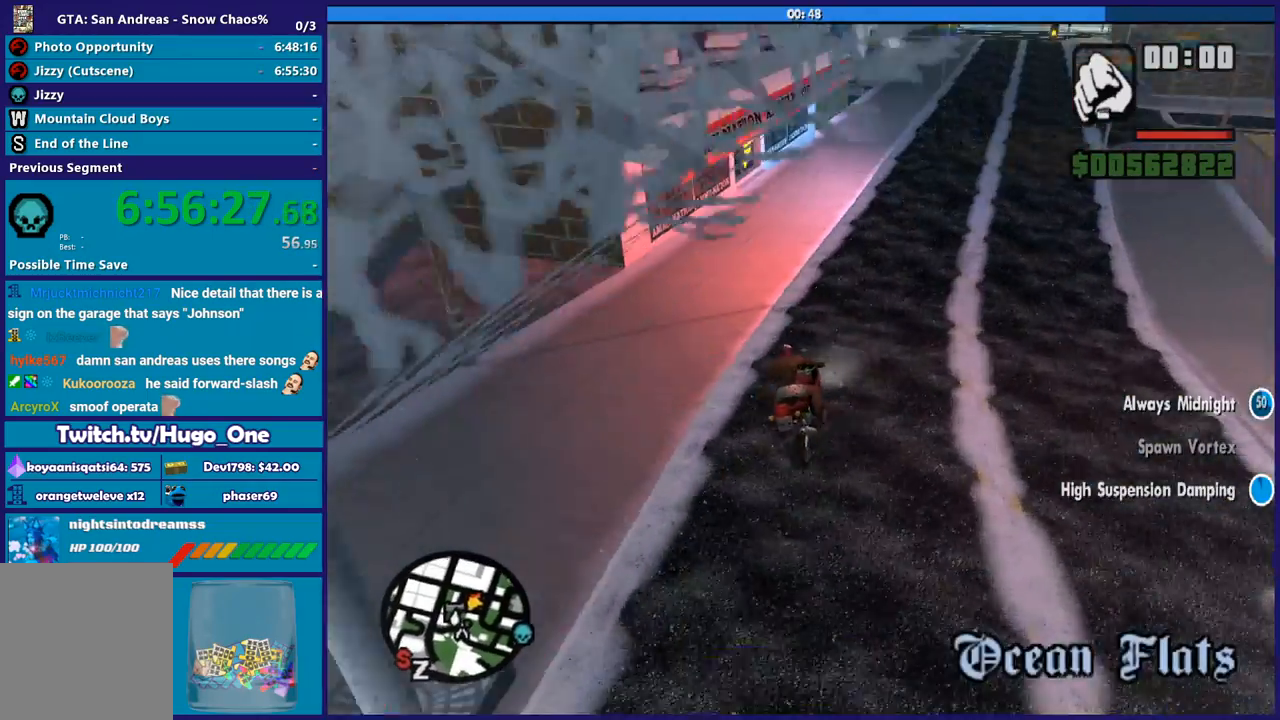
{"buttons": ["L2"], "left_stick": "center", "right_stick": "down-left", "button_events": [[367, "L2", "down"]]}
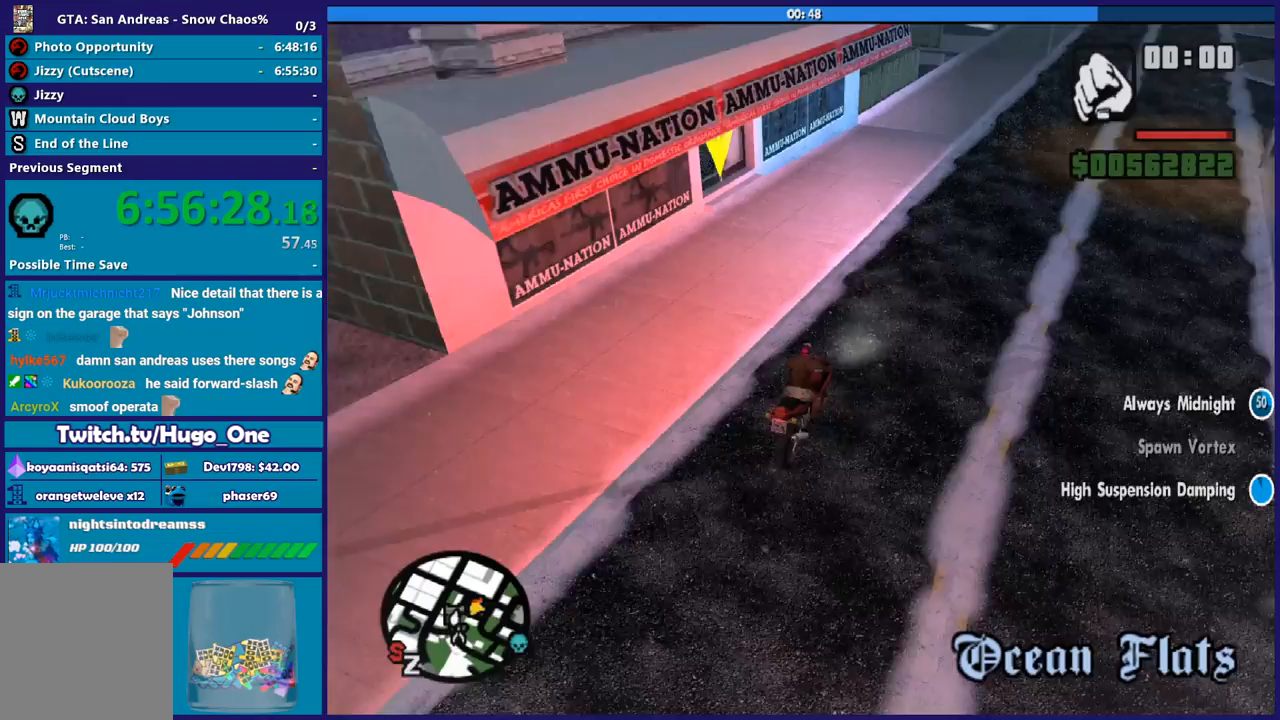
{"buttons": ["L2"], "left_stick": "center", "right_stick": "down-left", "button_events": []}
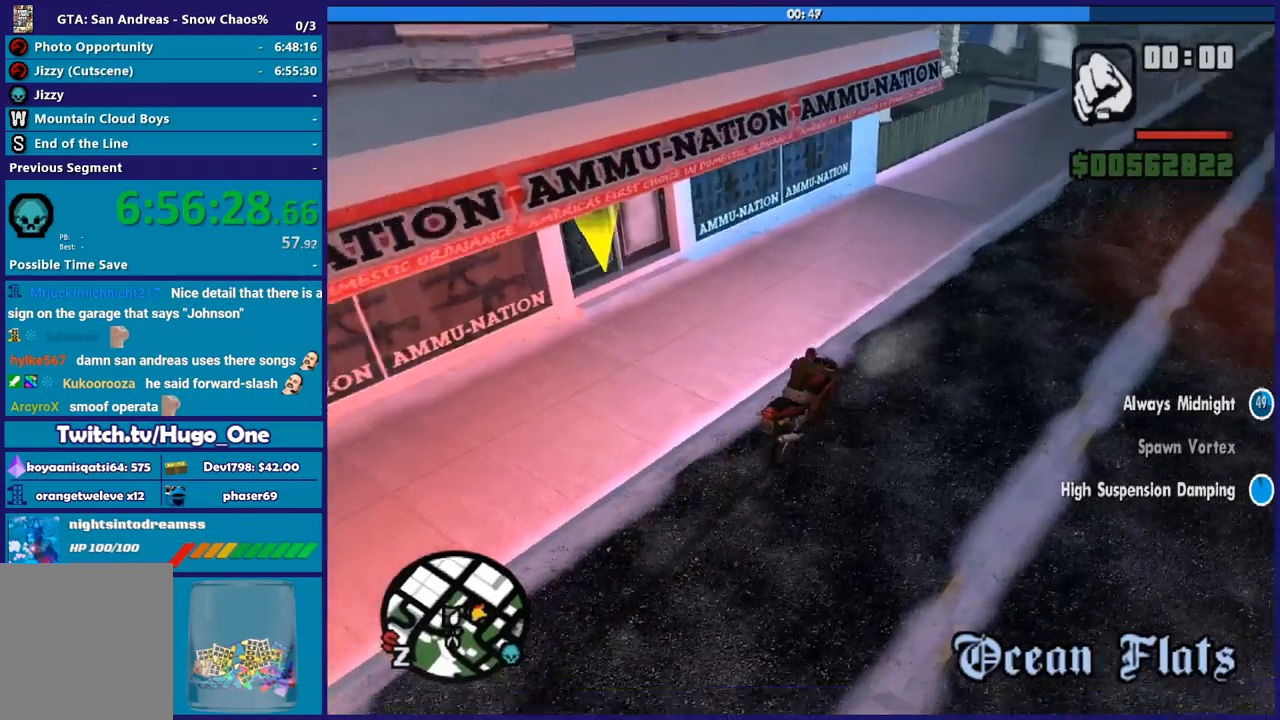
{"buttons": ["Y", "L2"], "left_stick": "center", "right_stick": "center", "button_events": [[500, "Y", "down"]]}
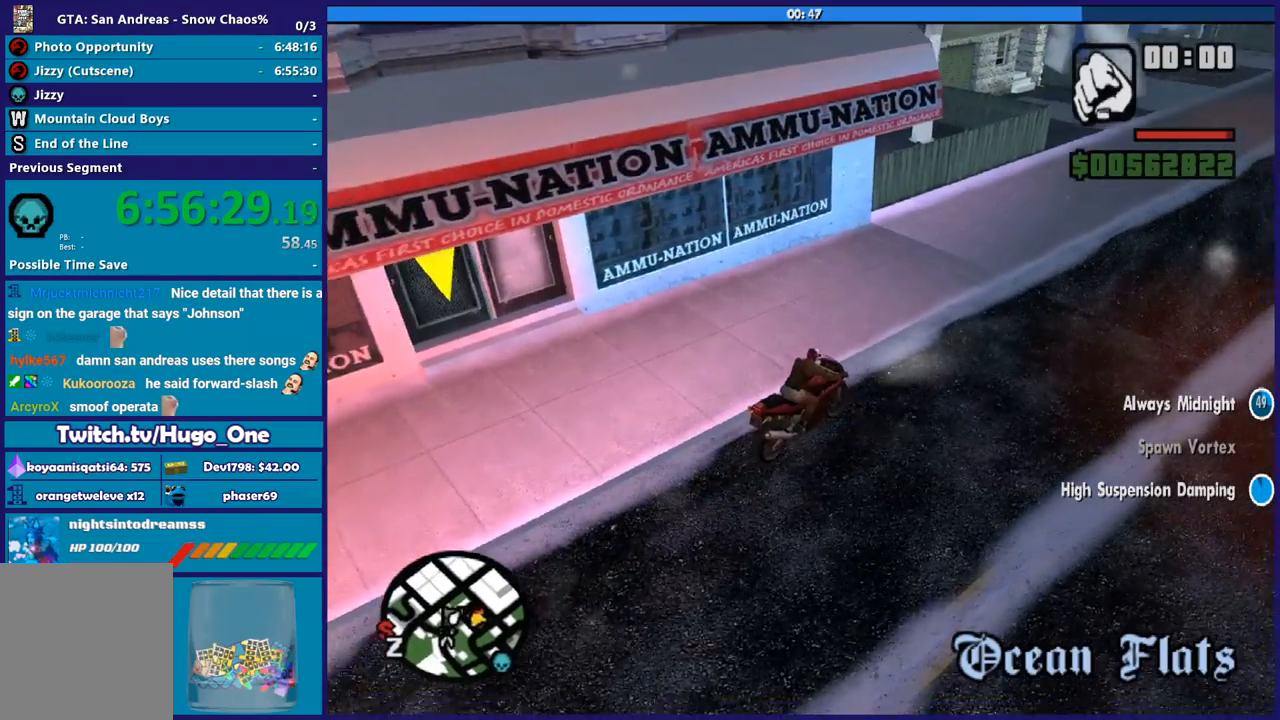
{"buttons": ["Y", "L2"], "left_stick": "center", "right_stick": "center", "button_events": []}
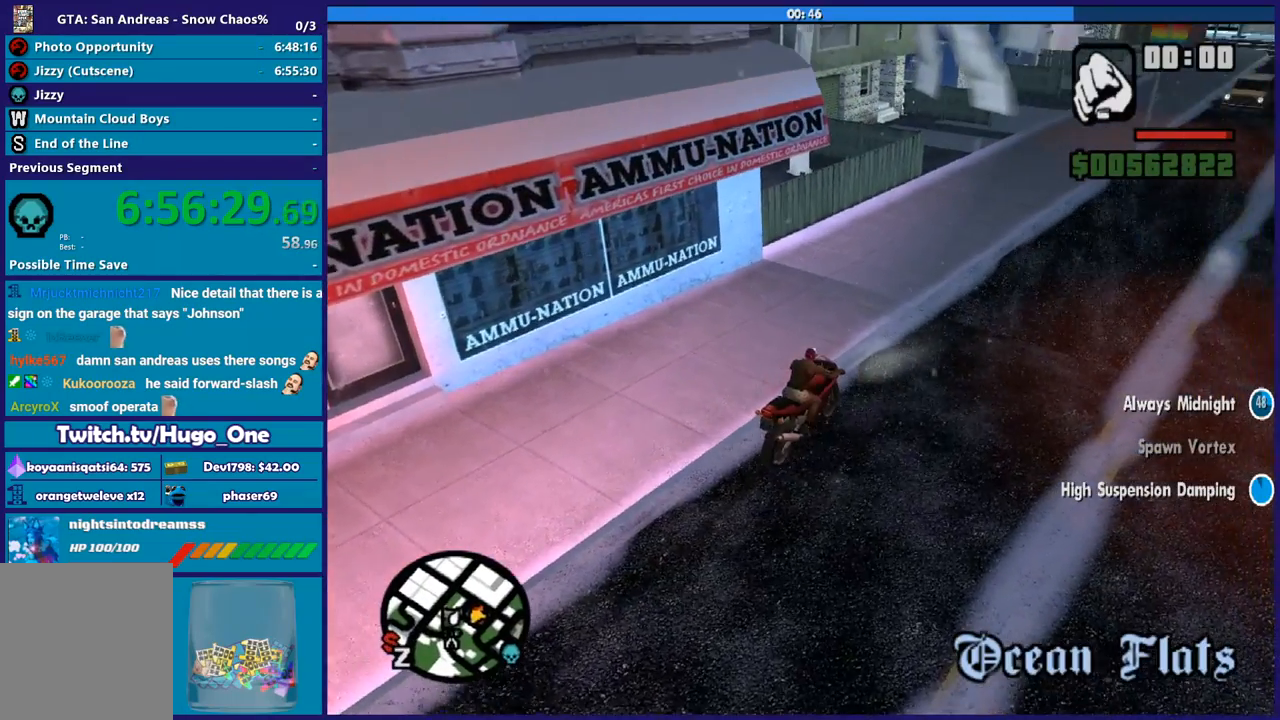
{"buttons": ["Y"], "left_stick": "down-left", "right_stick": "center", "button_events": [[33, "L2", "up"], [67, "Y", "up"], [133, "Y", "down"], [267, "Y", "up"], [334, "Y", "down"], [434, "Y", "up"], [500, "Y", "down"]]}
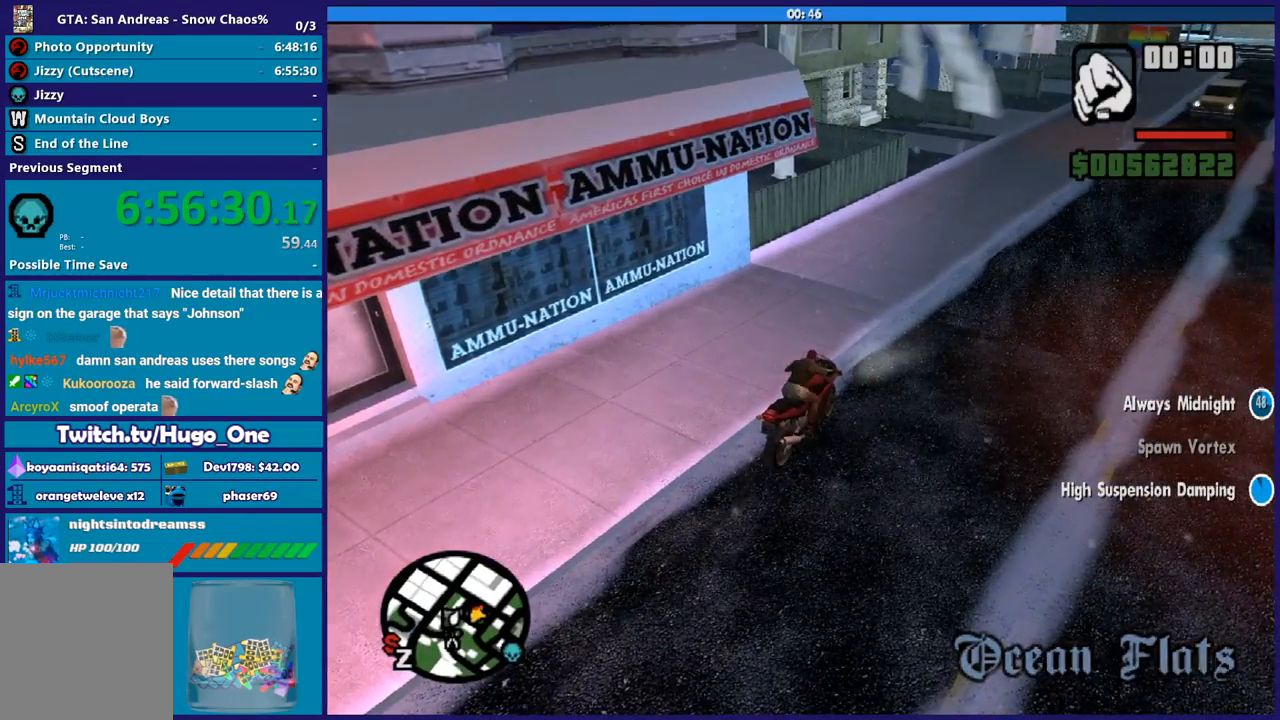
{"buttons": [], "left_stick": "up-left", "right_stick": "center", "button_events": [[100, "Y", "up"]]}
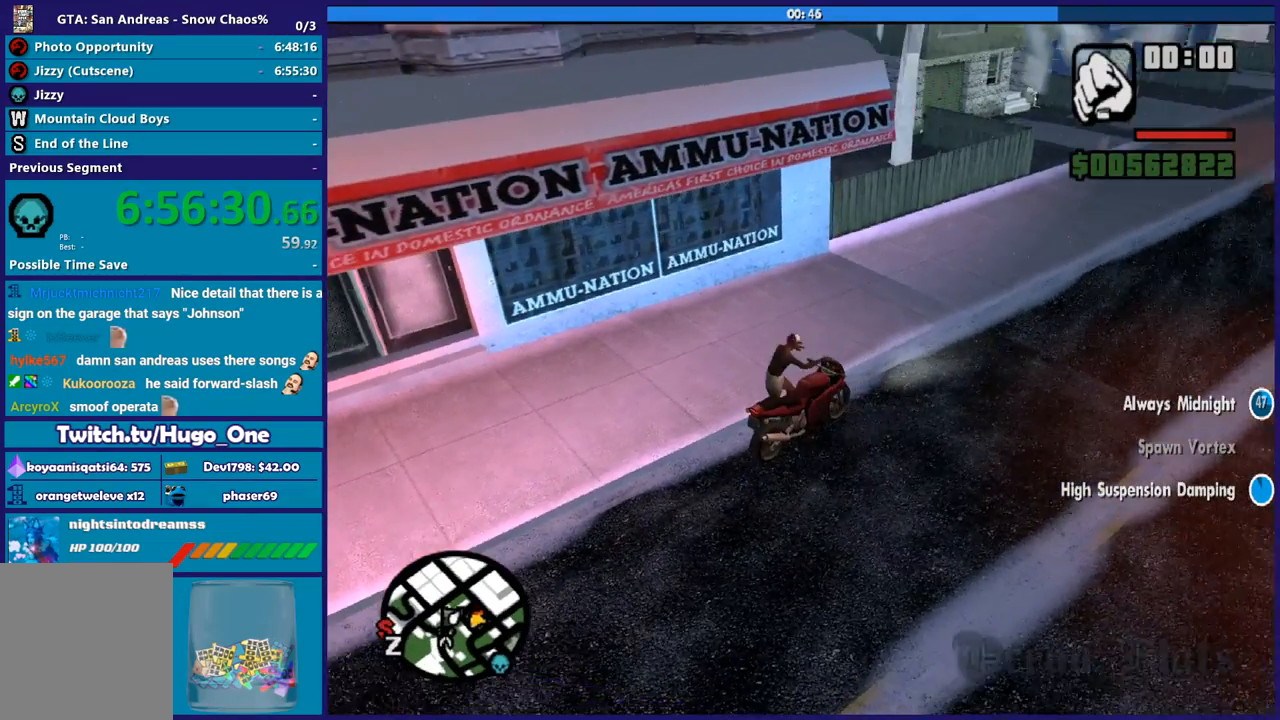
{"buttons": [], "left_stick": "left", "right_stick": "center", "button_events": [[67, "A", "down"], [133, "A", "up"], [233, "A", "down"], [334, "A", "up"], [400, "A", "down"], [500, "A", "up"]]}
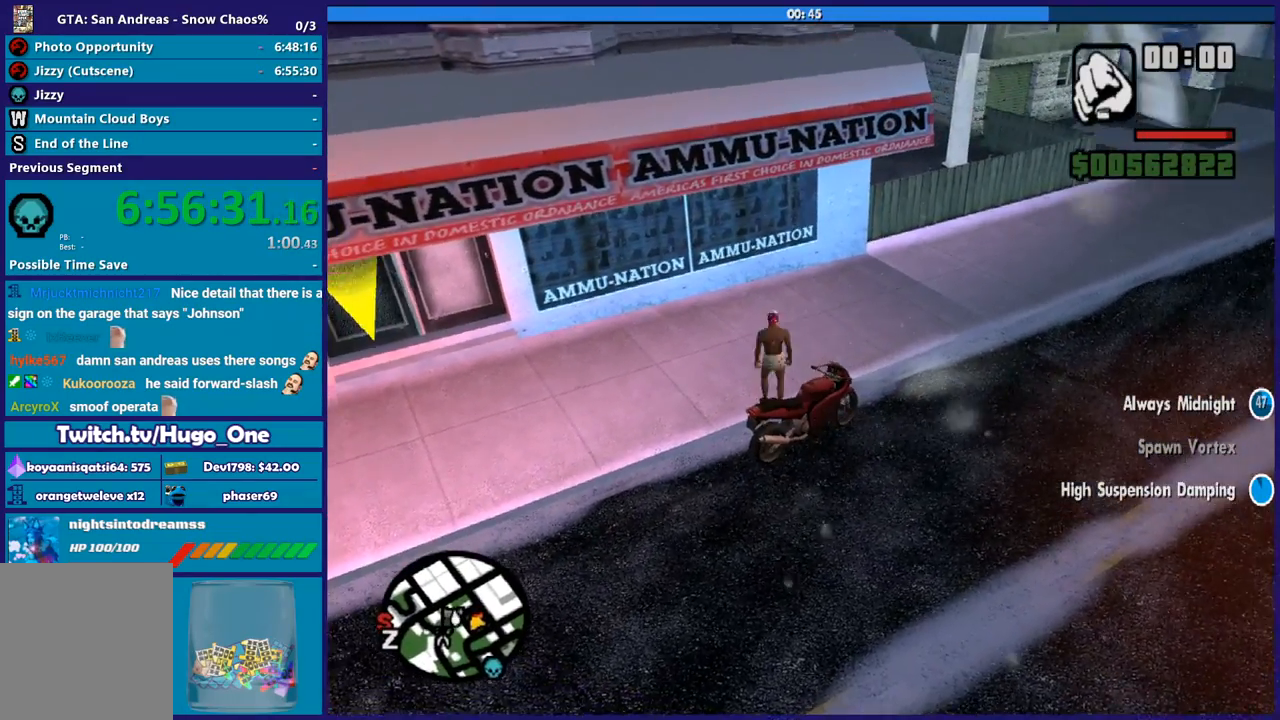
{"buttons": ["A"], "left_stick": "up-left", "right_stick": "center", "button_events": [[100, "A", "down"], [201, "A", "up"], [301, "A", "down"], [401, "A", "up"], [468, "A", "down"]]}
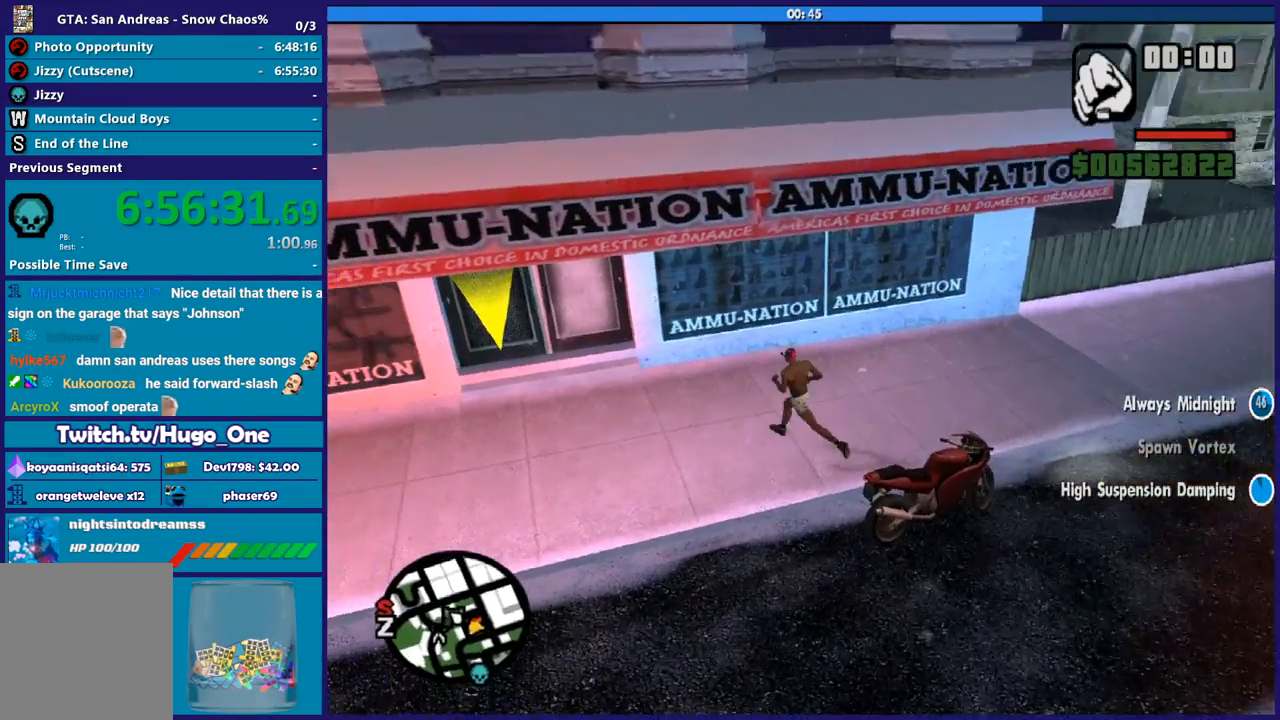
{"buttons": [], "left_stick": "up-left", "right_stick": "center", "button_events": [[67, "A", "up"], [167, "A", "down"], [267, "A", "up"], [334, "A", "down"], [434, "A", "up"]]}
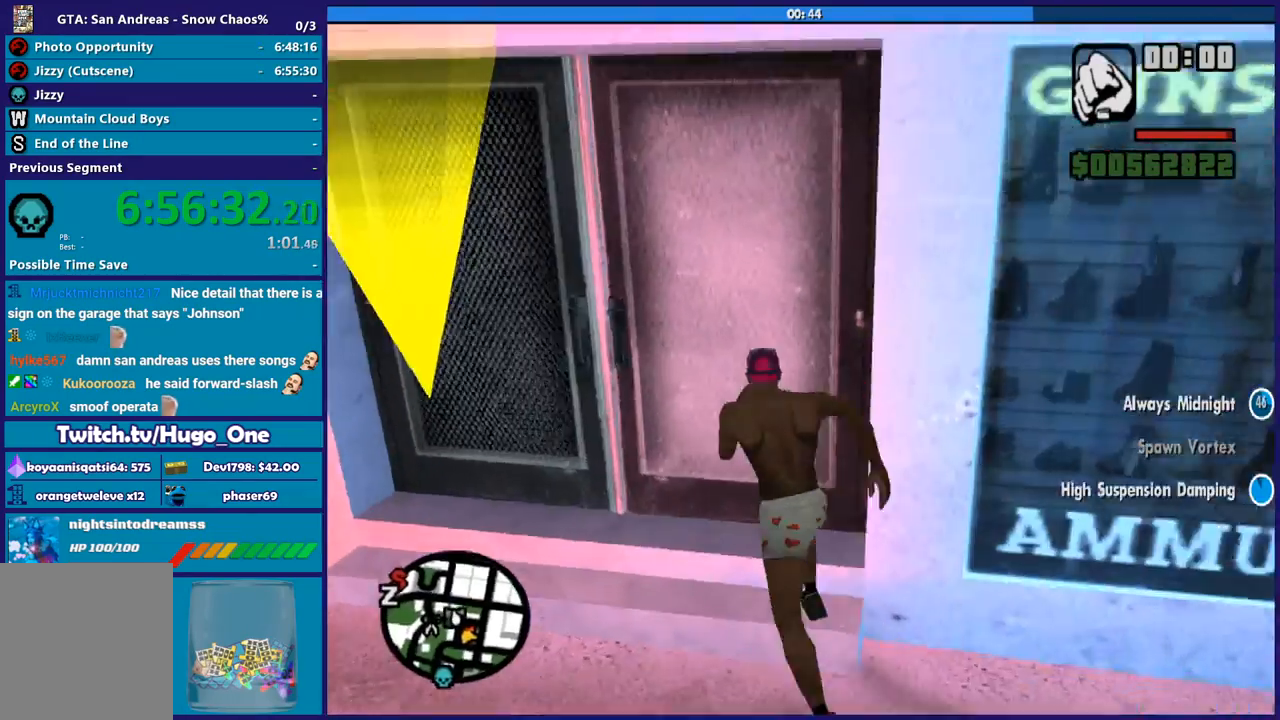
{"buttons": ["A"], "left_stick": "up", "right_stick": "center", "button_events": [[234, "A", "down"], [334, "A", "up"], [434, "A", "down"]]}